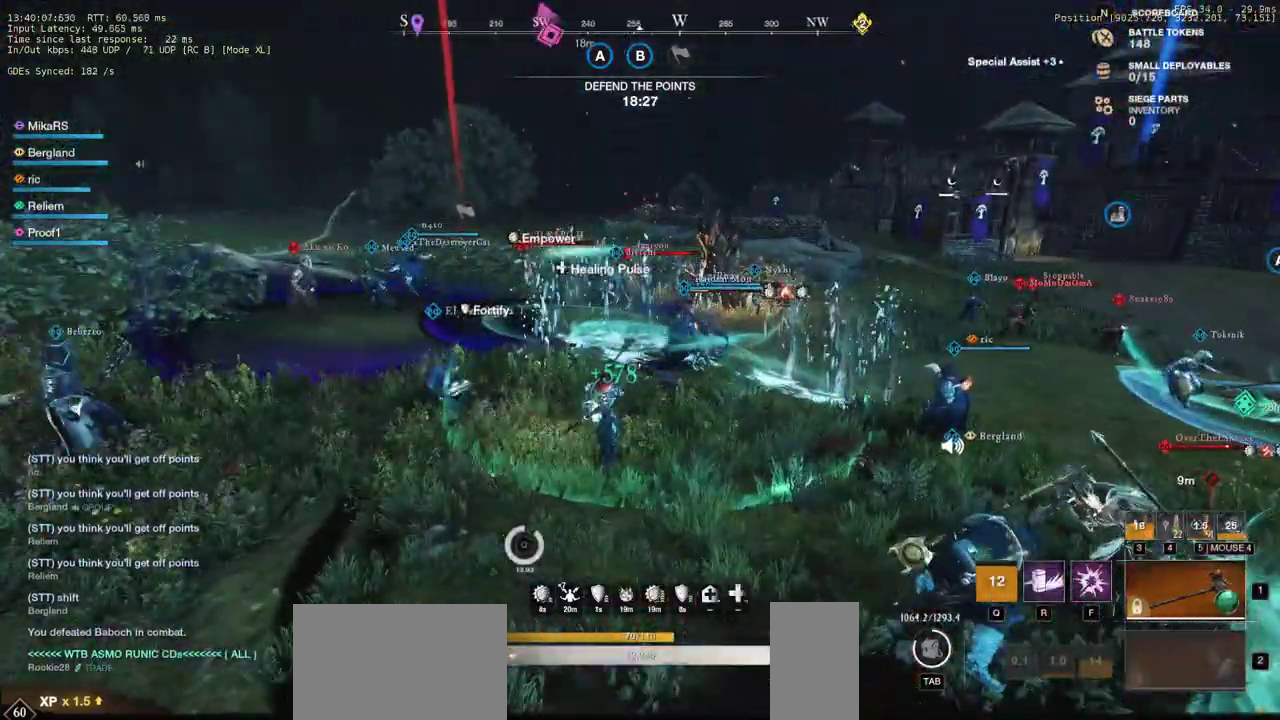
Gameplay with keyboard and mouse; each line is a JSON object with the keys and mouse buttons held at the frame after it. "events" lists presses ("down") and releases ("up") of "a", "ctrl", "d", "e", "q", "r", "s", "shift", "space", "tab", "w", "mouse_left", "mouse_wheel", "mouse_right", "mouse_mb4" and "mouse_mb5" between this image and that frame as [ms after this image, input, new state], when the widget could be followed in between. "mouse_left", "mouse_wheel", "mouse_right", "mouse_mb4", "mouse_mb5" = the "left", "wheel", "right", "mb4", "mb5" buttons of the "mouse" list. No other keys are recorded. "wheel" means that the mouse wheel is clicked or scrolled. Mouse movement is not recorded. Not read: f.
{"keys": ["a", "w"], "mouse": [], "events": [[233, "a", "down"], [350, "a", "up"], [400, "a", "down"]]}
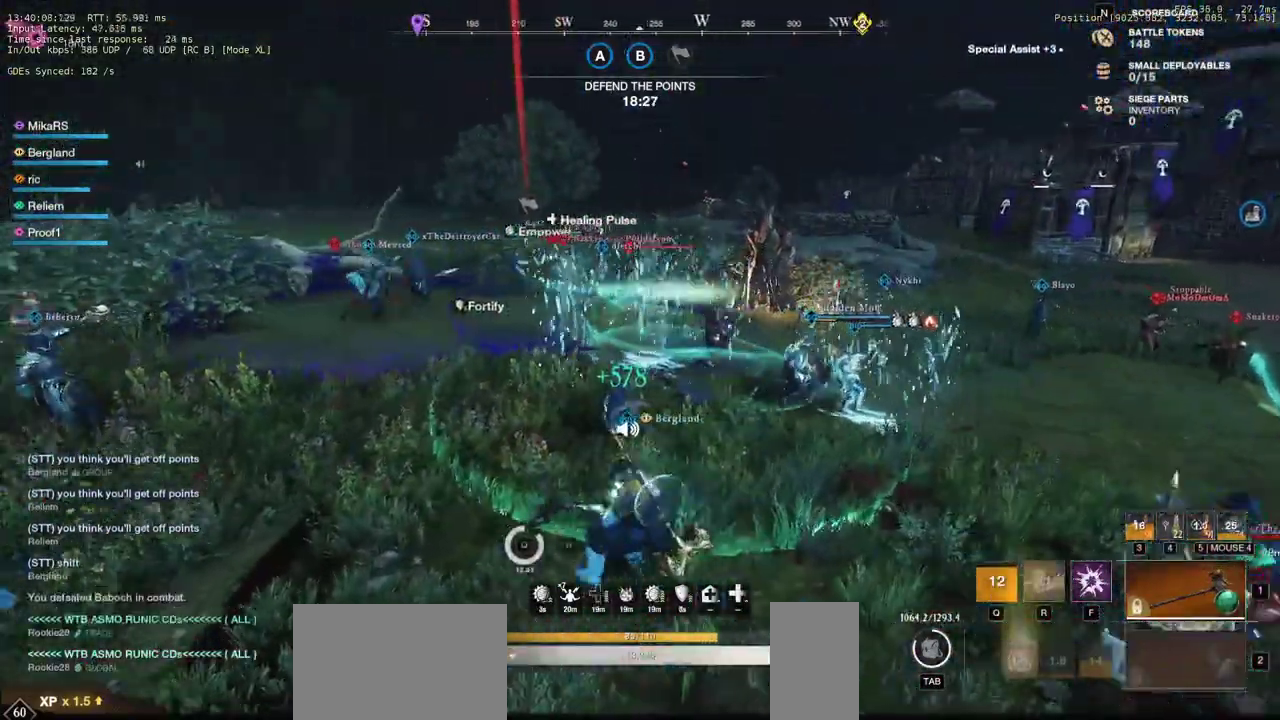
{"keys": ["a", "w"], "mouse": [], "events": [[17, "shift", "down"], [183, "shift", "up"]]}
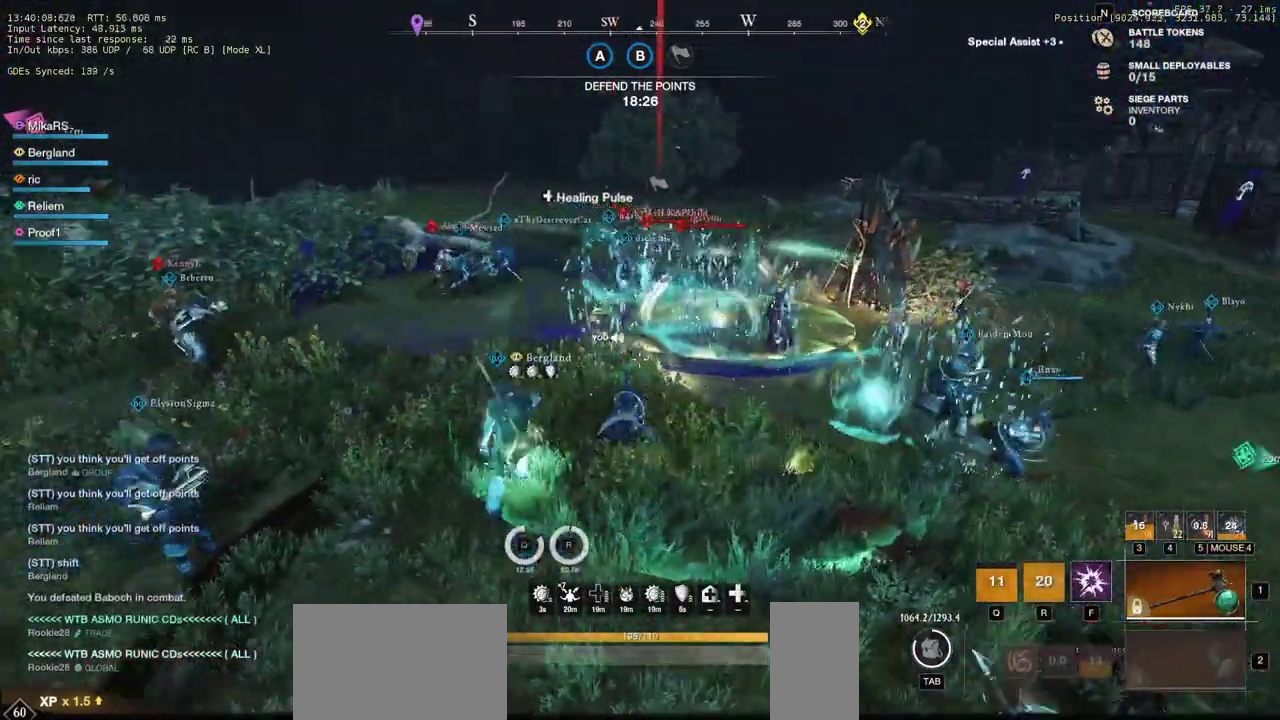
{"keys": ["a", "w"], "mouse": [], "events": []}
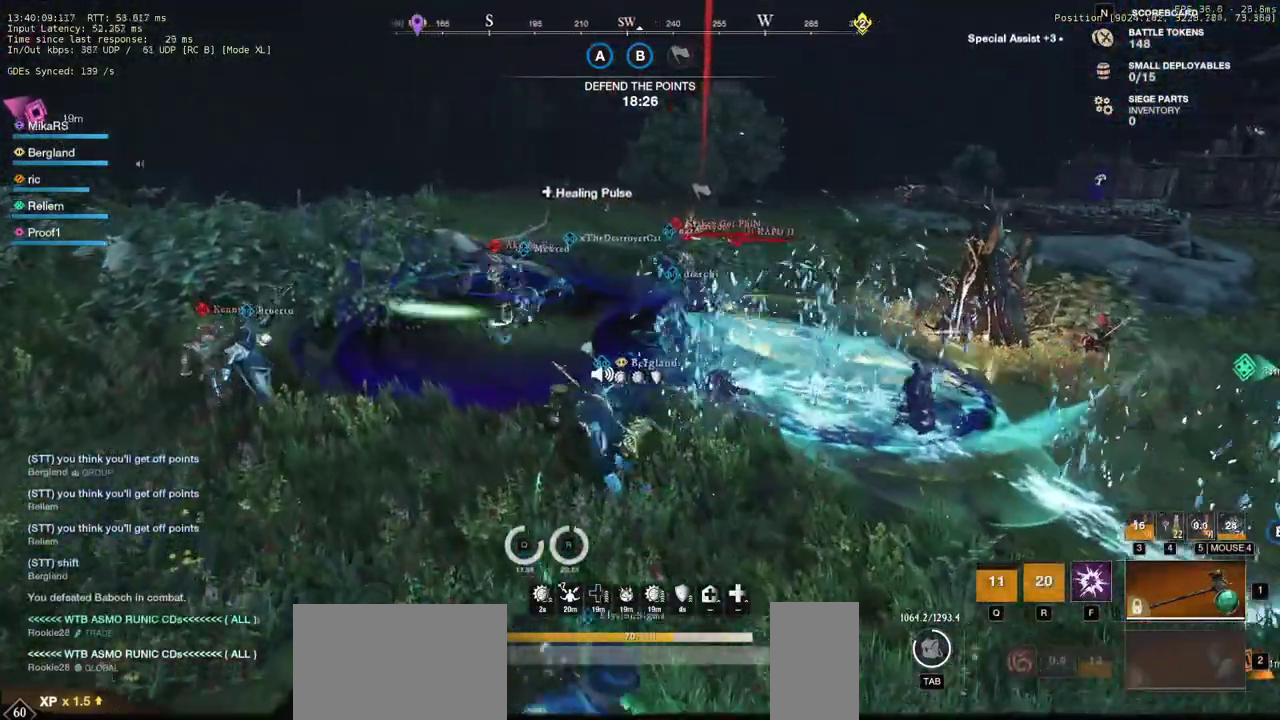
{"keys": ["a", "w"], "mouse": [], "events": []}
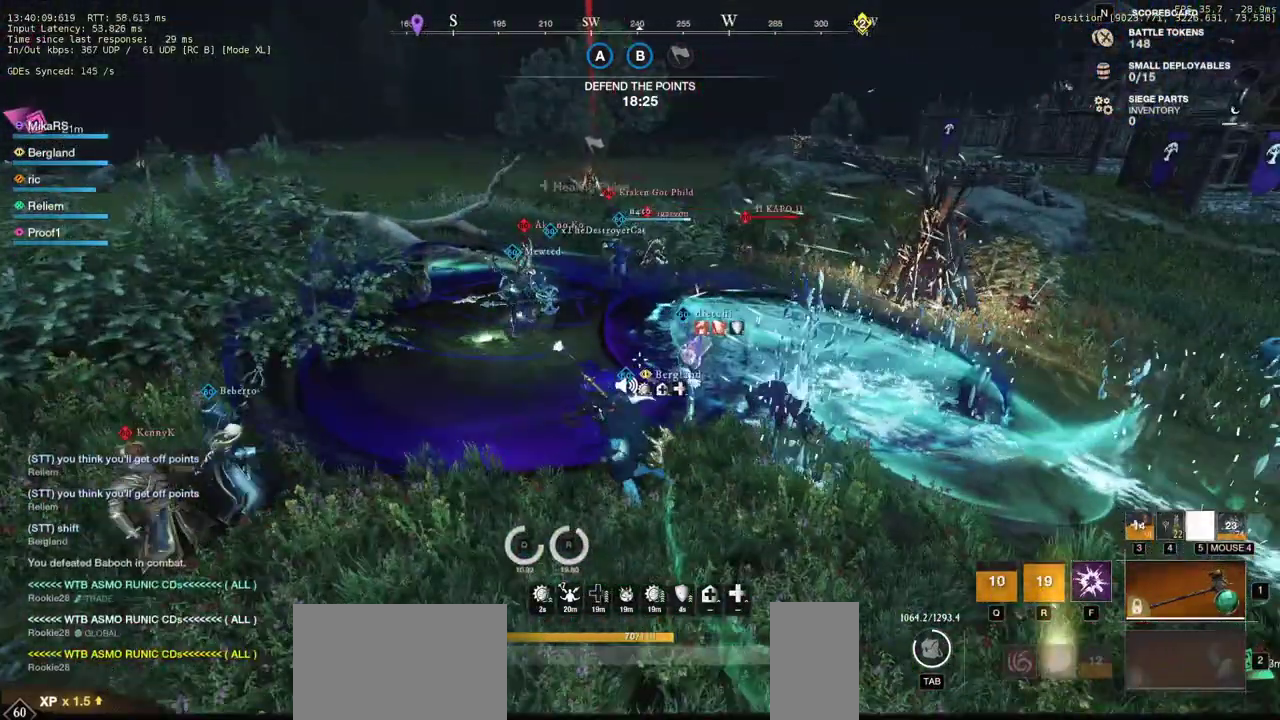
{"keys": ["a", "w"], "mouse": [], "events": []}
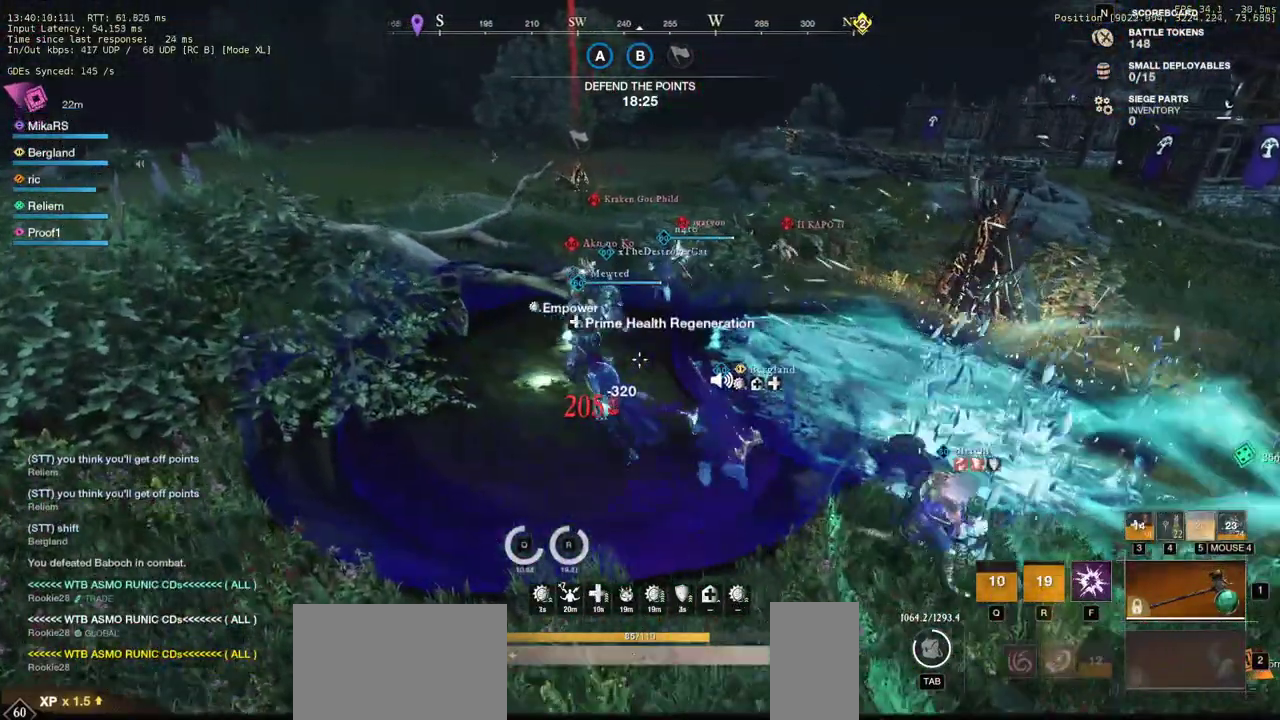
{"keys": ["w"], "mouse": [], "events": [[67, "w", "up"], [167, "w", "down"], [450, "a", "up"]]}
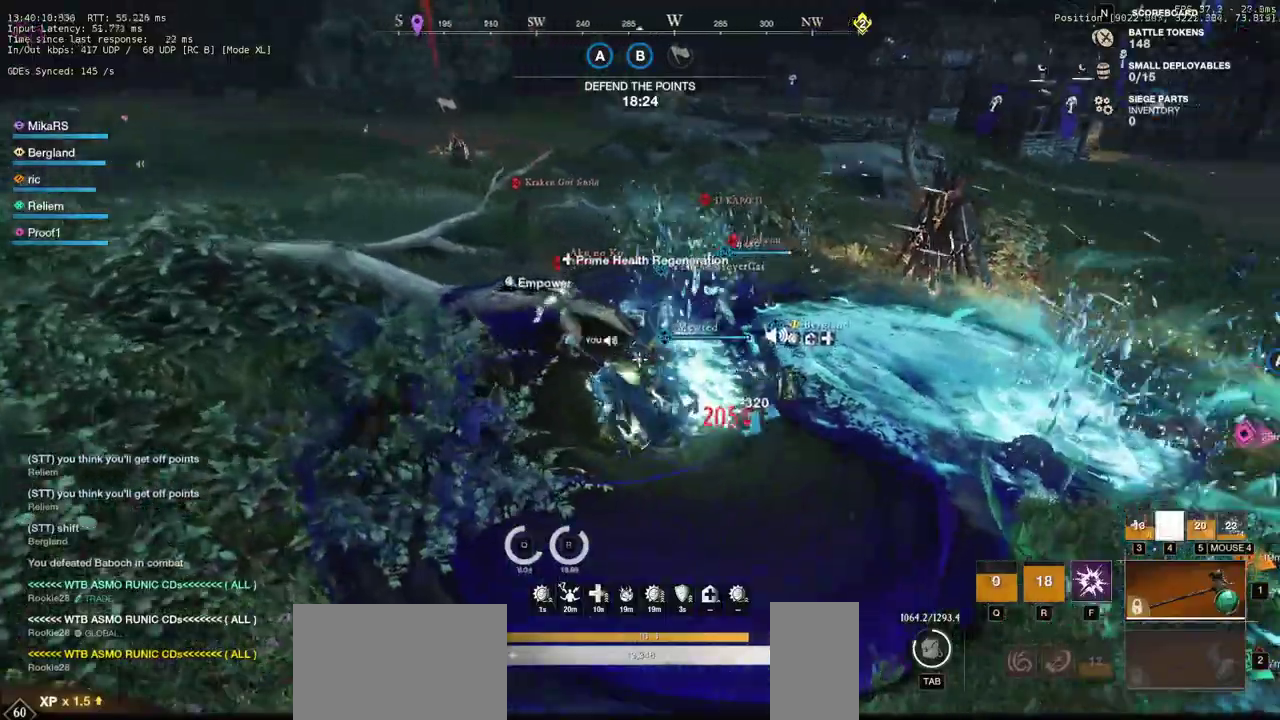
{"keys": ["d", "w"], "mouse": [], "events": [[300, "d", "down"]]}
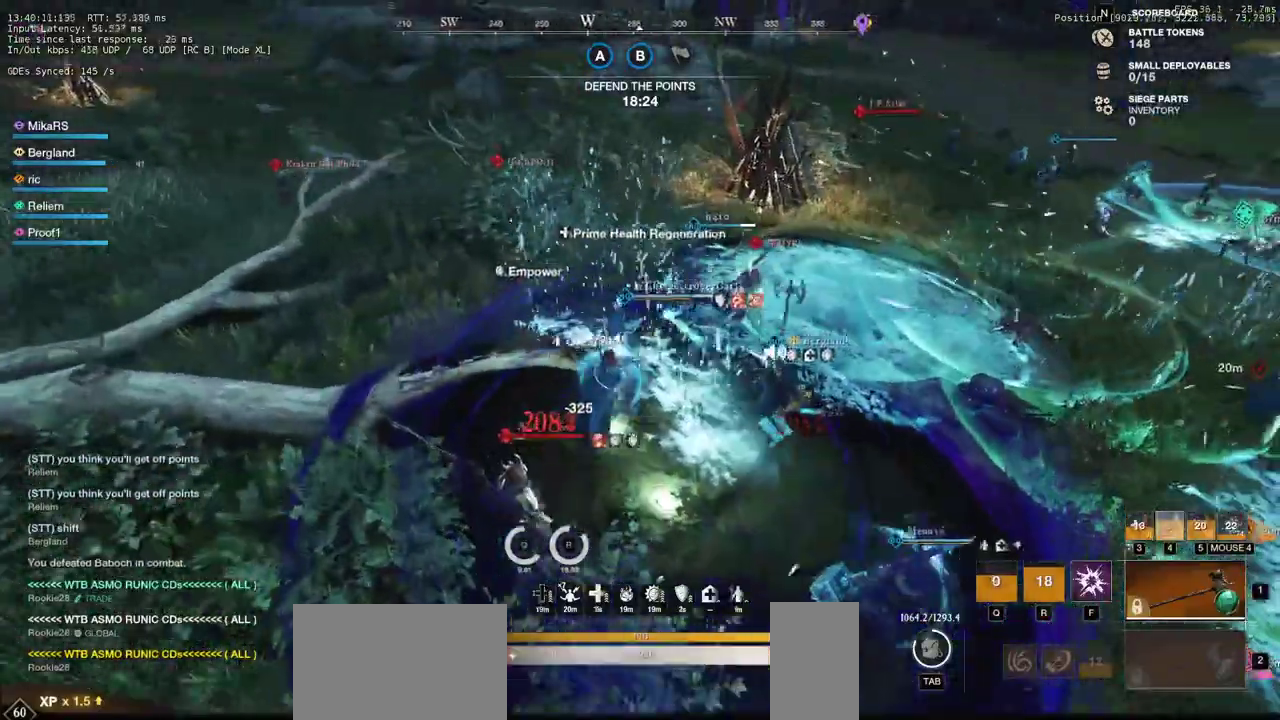
{"keys": ["w"], "mouse": [], "events": [[250, "d", "up"]]}
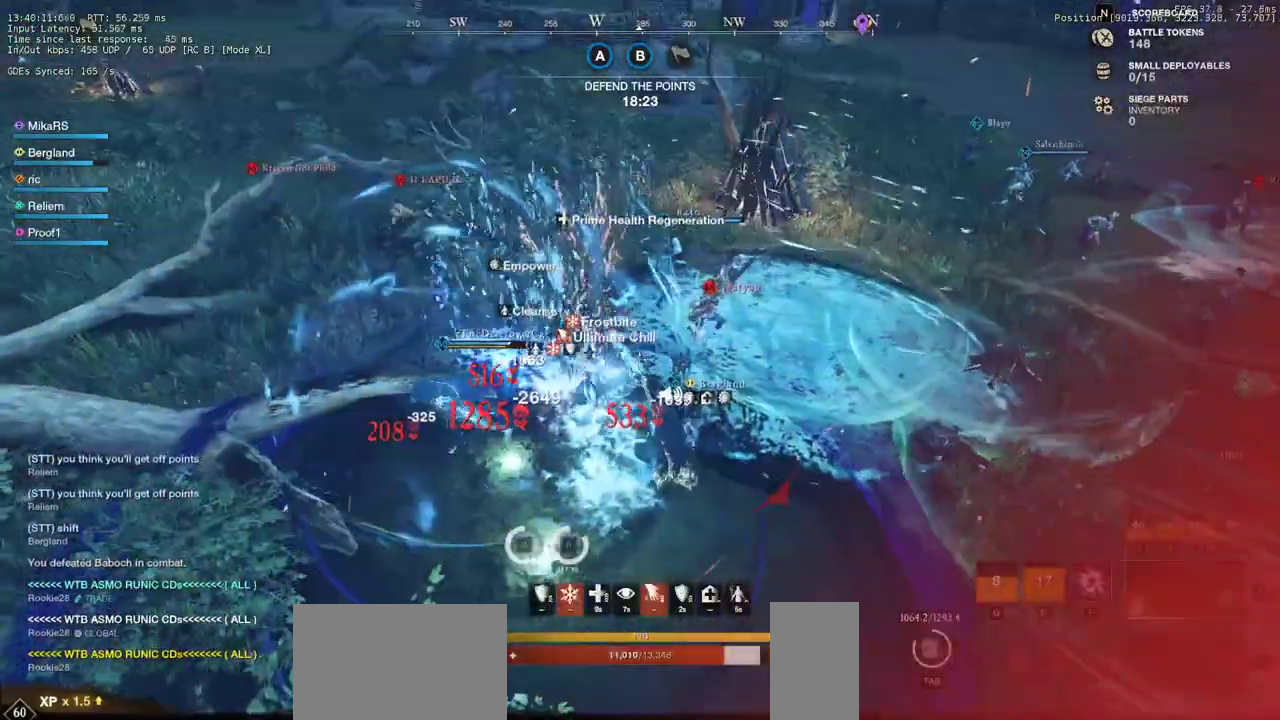
{"keys": ["w"], "mouse": [], "events": []}
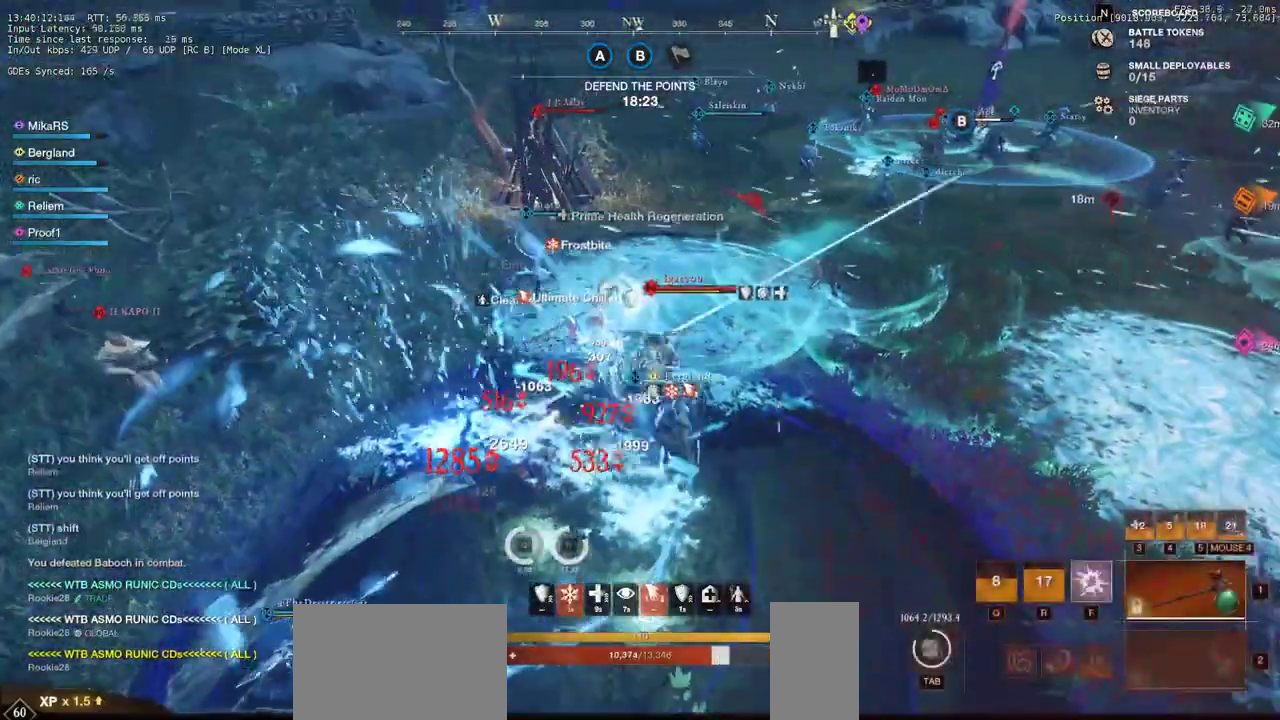
{"keys": ["d", "w"], "mouse": [], "events": [[367, "d", "down"]]}
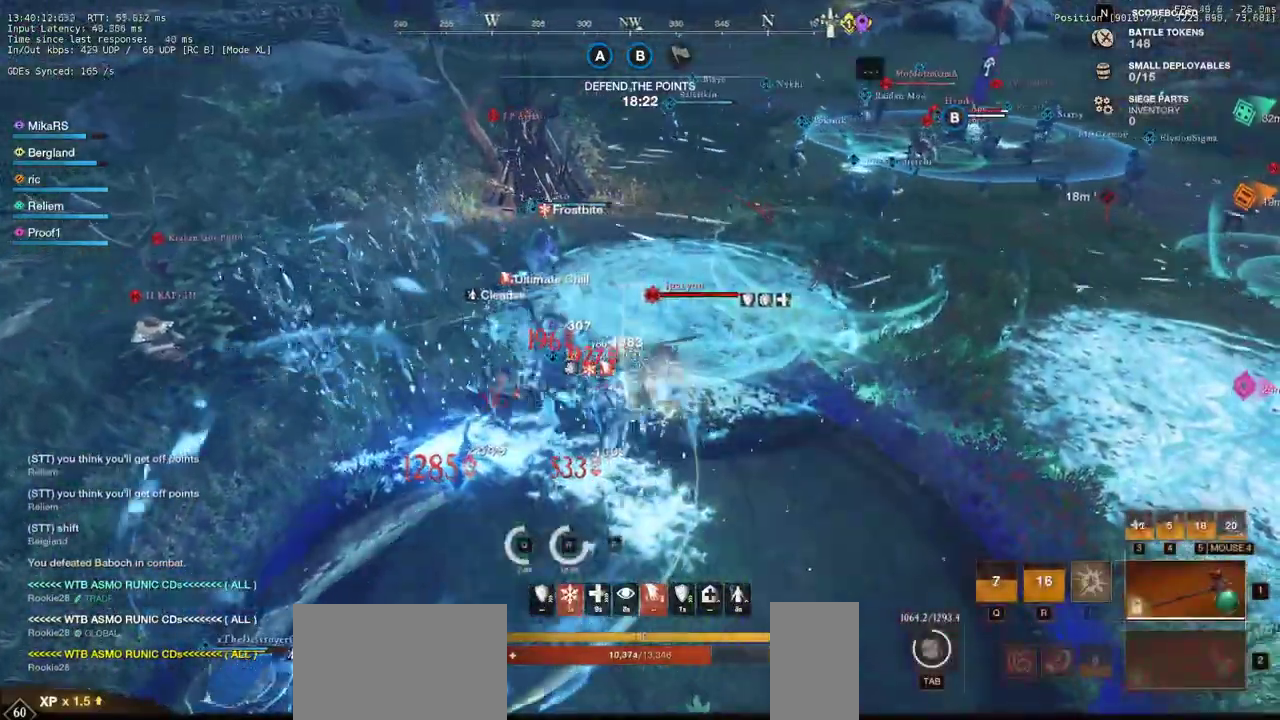
{"keys": ["d", "w"], "mouse": [], "events": [[67, "shift", "down"], [183, "shift", "up"], [233, "shift", "down"], [350, "shift", "up"], [433, "shift", "down"], [500, "shift", "up"]]}
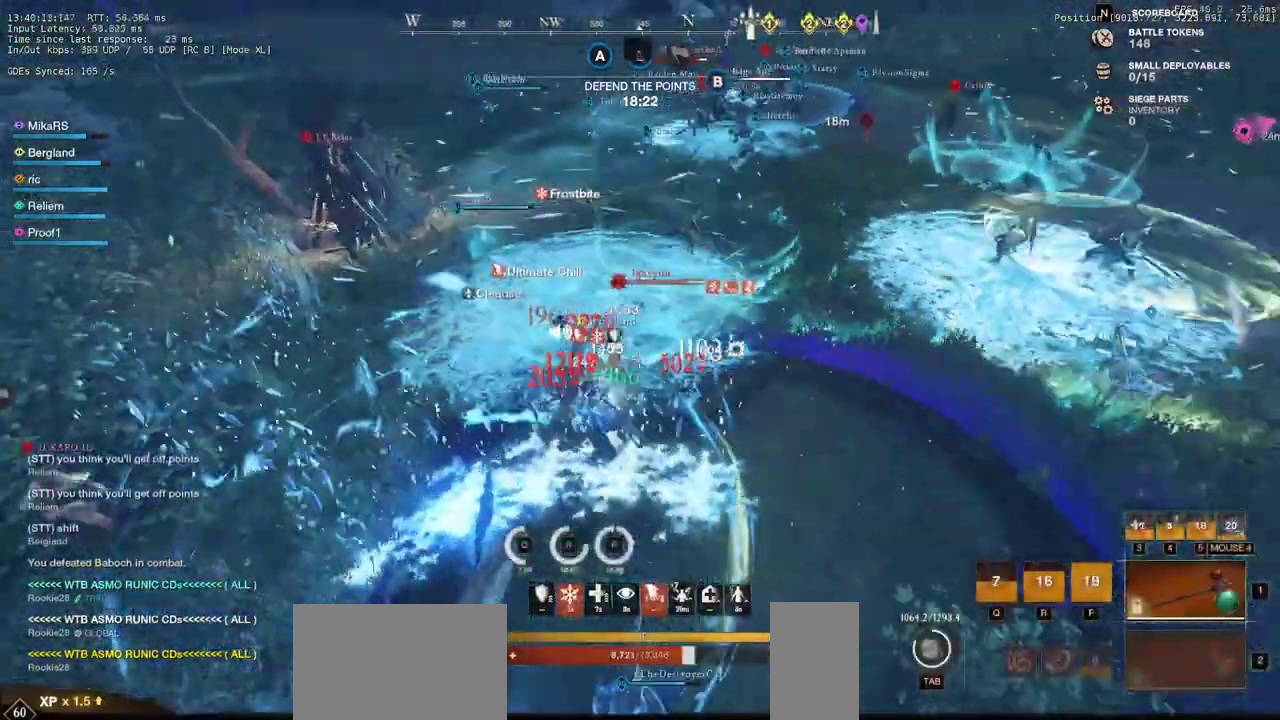
{"keys": ["d", "w"], "mouse": ["left"], "events": [[283, "mouse_left", "down"], [367, "mouse_left", "up"], [433, "mouse_left", "down"]]}
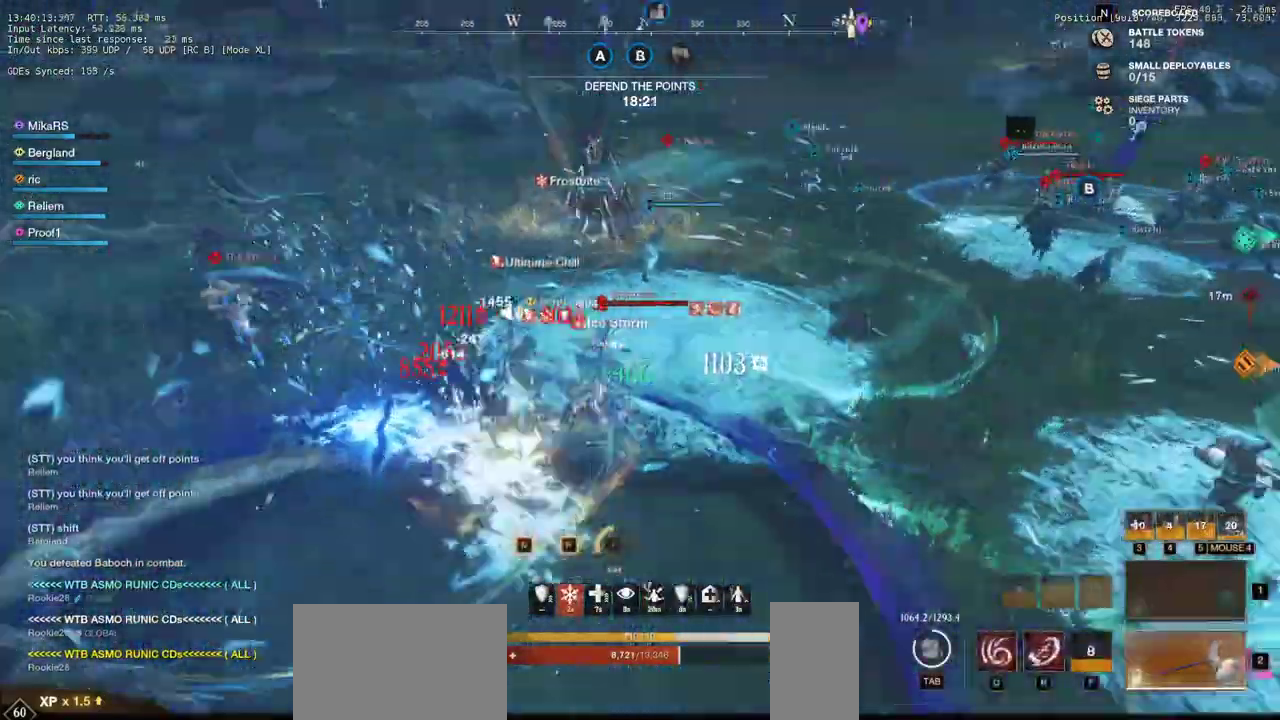
{"keys": ["d", "q", "w"], "mouse": ["left"], "events": [[17, "mouse_left", "up"], [100, "mouse_left", "down"], [183, "mouse_left", "up"], [250, "q", "down"], [267, "mouse_left", "down"], [350, "mouse_left", "up"], [367, "q", "up"], [367, "w", "up"], [417, "mouse_left", "down"], [417, "q", "down"], [417, "w", "down"]]}
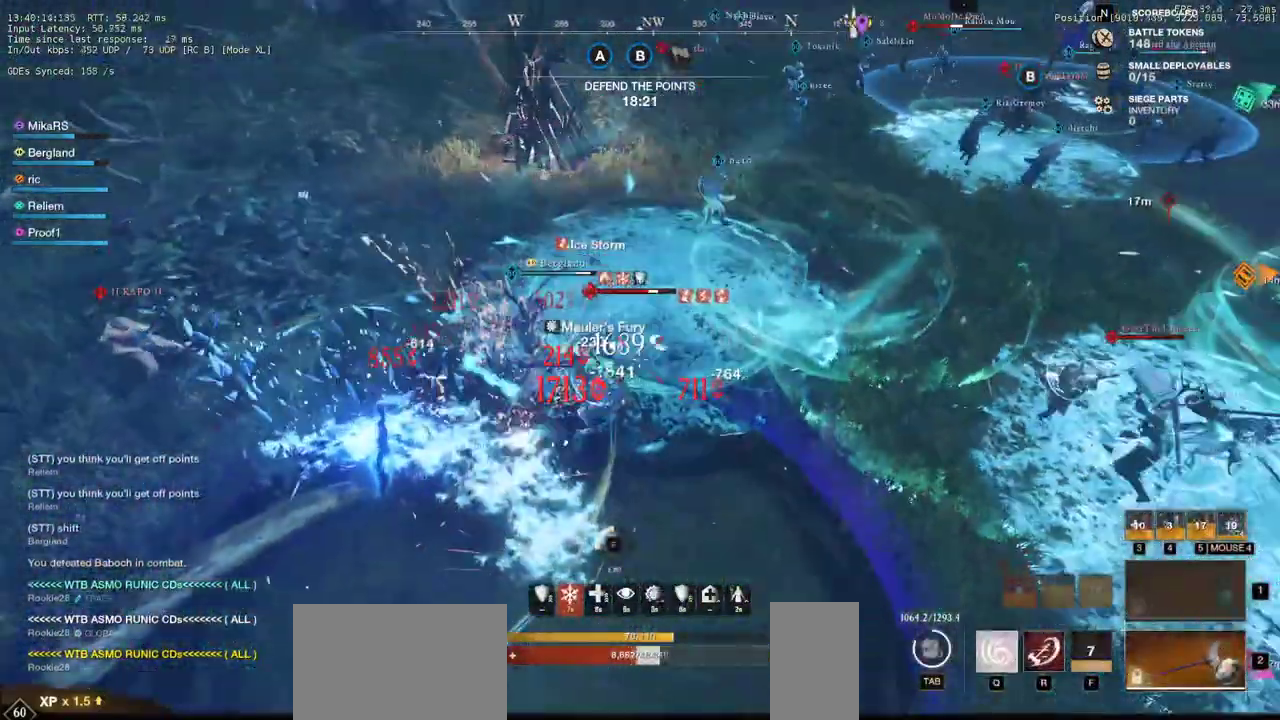
{"keys": ["d", "w"], "mouse": [], "events": [[17, "mouse_left", "up"], [17, "q", "up"], [17, "w", "up"], [67, "q", "down"], [67, "w", "down"], [83, "mouse_left", "down"], [167, "mouse_left", "up"], [167, "q", "up"], [233, "mouse_left", "down"], [333, "mouse_left", "up"], [400, "mouse_left", "down"], [500, "mouse_left", "up"]]}
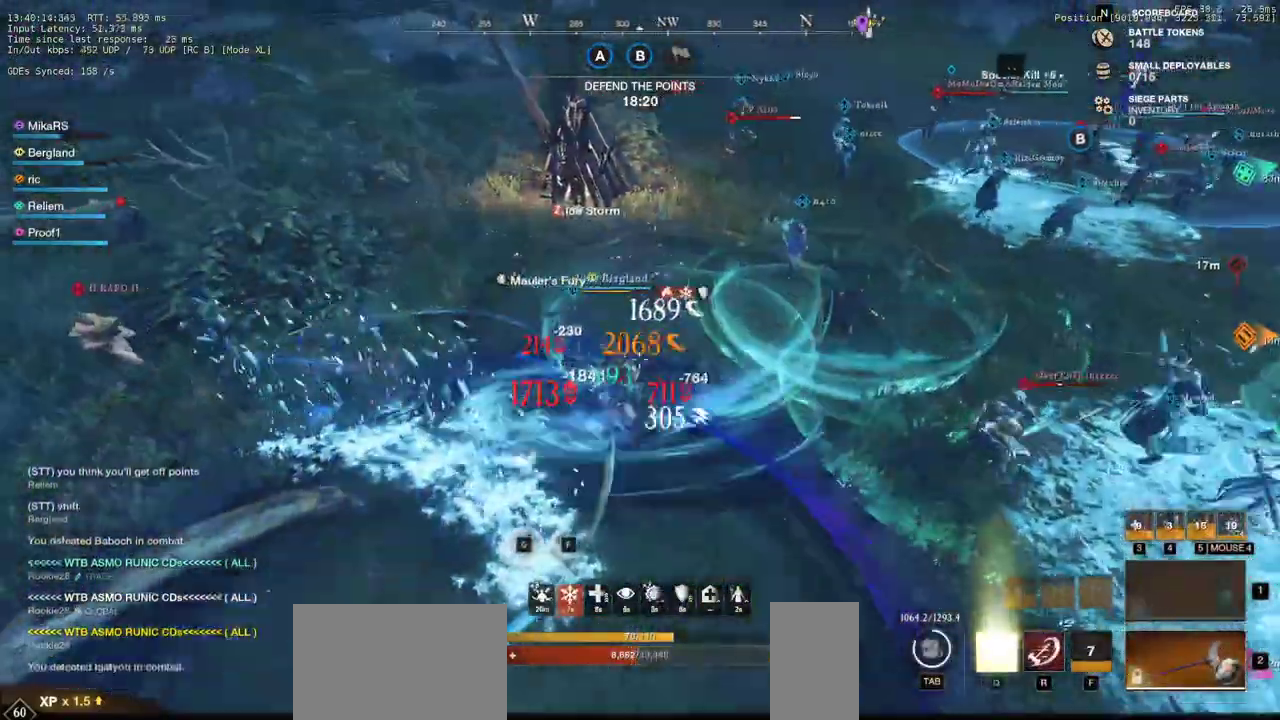
{"keys": ["d", "shift", "w"], "mouse": [], "events": [[67, "mouse_left", "down"], [150, "mouse_left", "up"], [233, "mouse_left", "down"], [317, "mouse_left", "up"], [417, "shift", "down"]]}
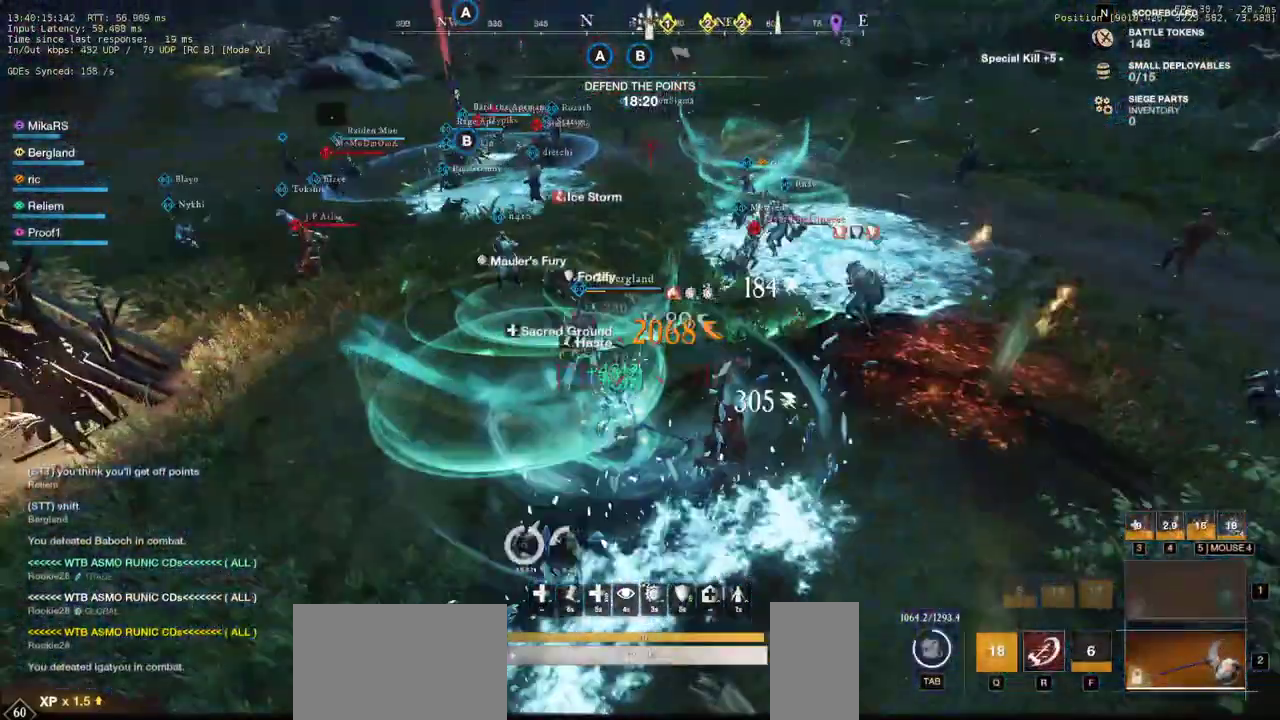
{"keys": ["w"], "mouse": ["left"], "events": [[33, "shift", "up"], [450, "d", "up"], [467, "mouse_left", "down"]]}
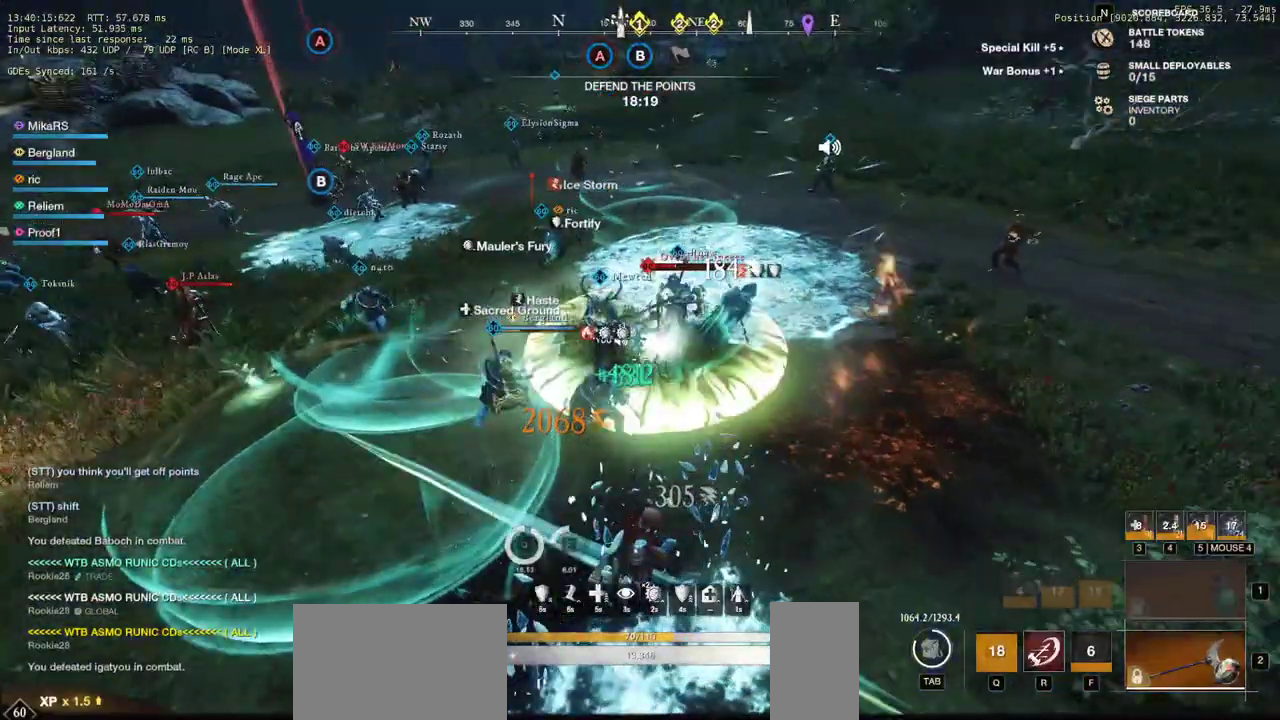
{"keys": ["r", "w"], "mouse": ["left"], "events": [[50, "mouse_left", "up"], [133, "mouse_left", "down"], [133, "space", "down"], [167, "space", "up"], [217, "mouse_left", "up"], [283, "mouse_left", "down"], [383, "mouse_left", "up"], [450, "mouse_left", "down"], [500, "r", "down"]]}
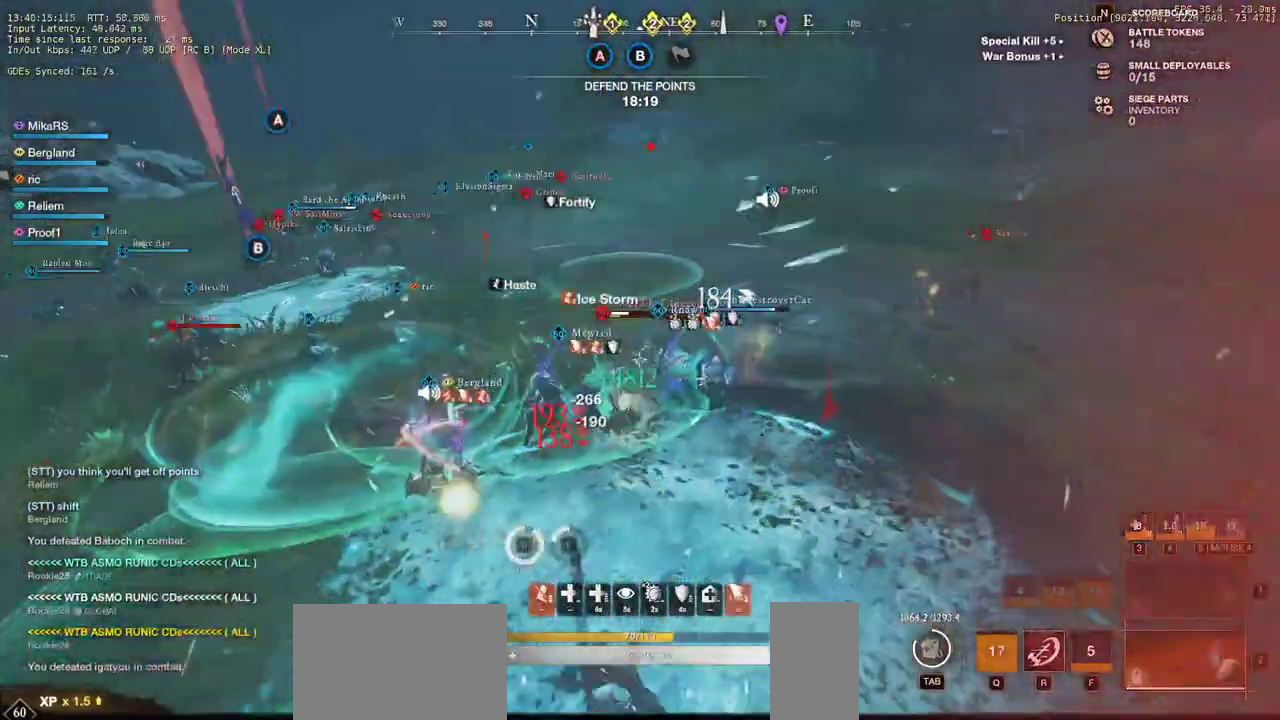
{"keys": ["w"], "mouse": [], "events": [[50, "mouse_left", "up"], [67, "w", "up"], [100, "r", "up"], [117, "mouse_left", "down"], [150, "r", "down"], [217, "mouse_left", "up"], [283, "mouse_left", "down"], [367, "w", "down"], [383, "mouse_left", "up"], [400, "r", "up"]]}
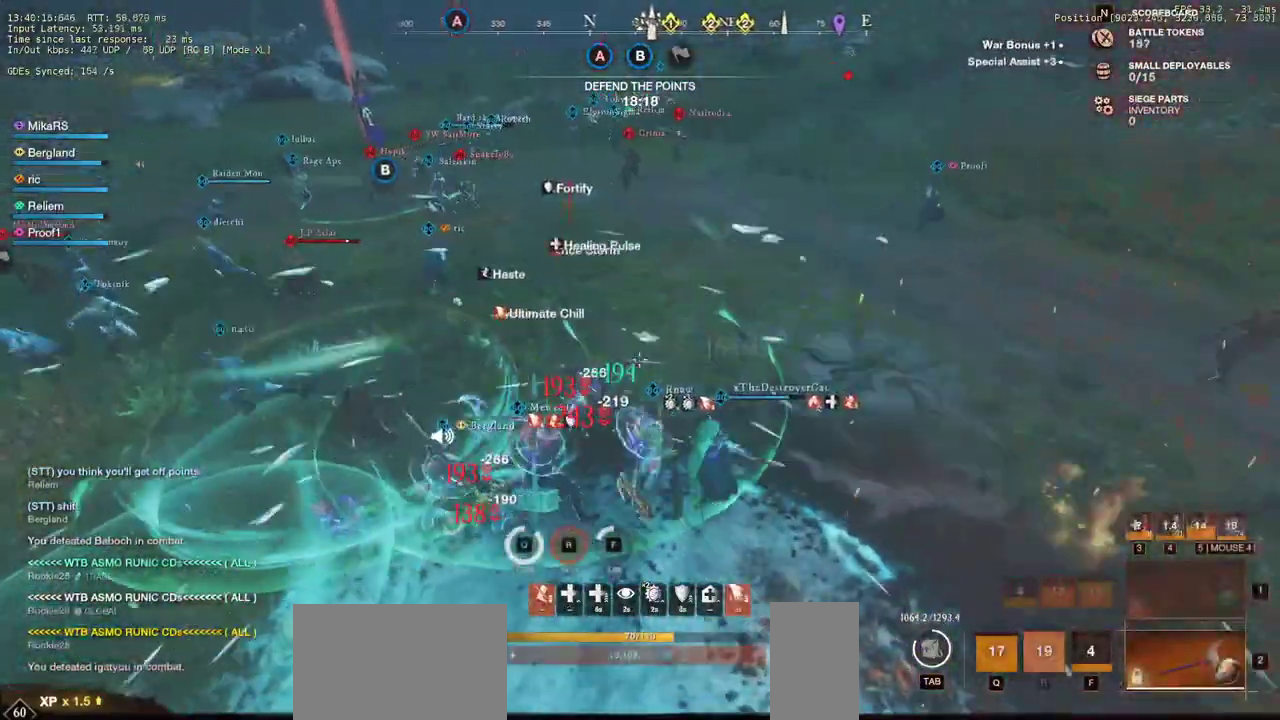
{"keys": ["d", "w"], "mouse": [], "events": [[117, "d", "down"], [200, "shift", "down"], [333, "shift", "up"]]}
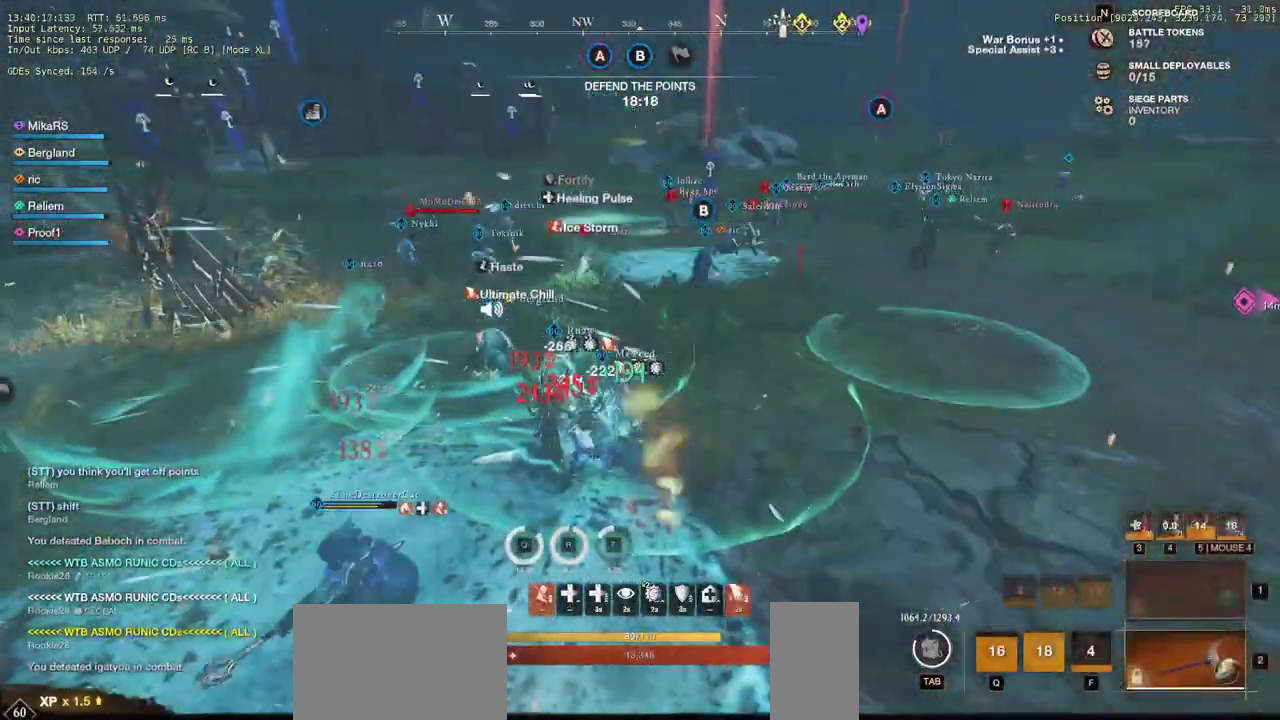
{"keys": ["w"], "mouse": [], "events": [[200, "d", "up"]]}
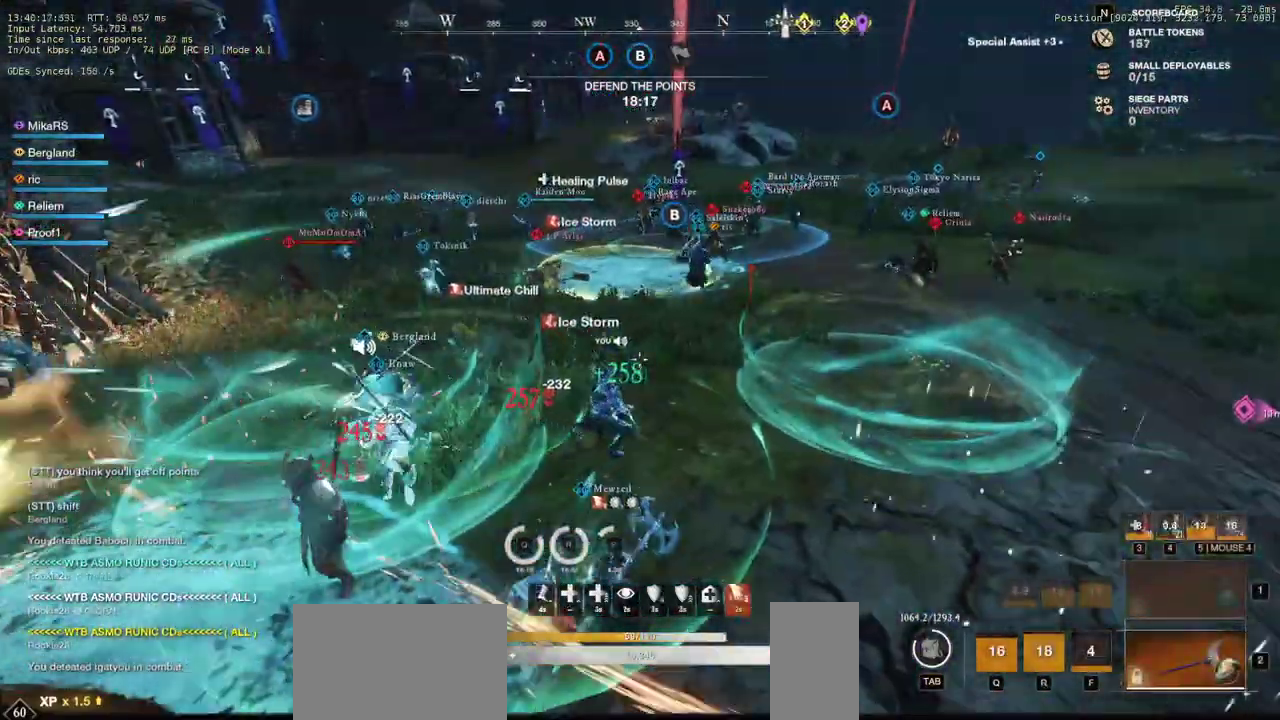
{"keys": ["d", "w"], "mouse": [], "events": [[83, "d", "down"]]}
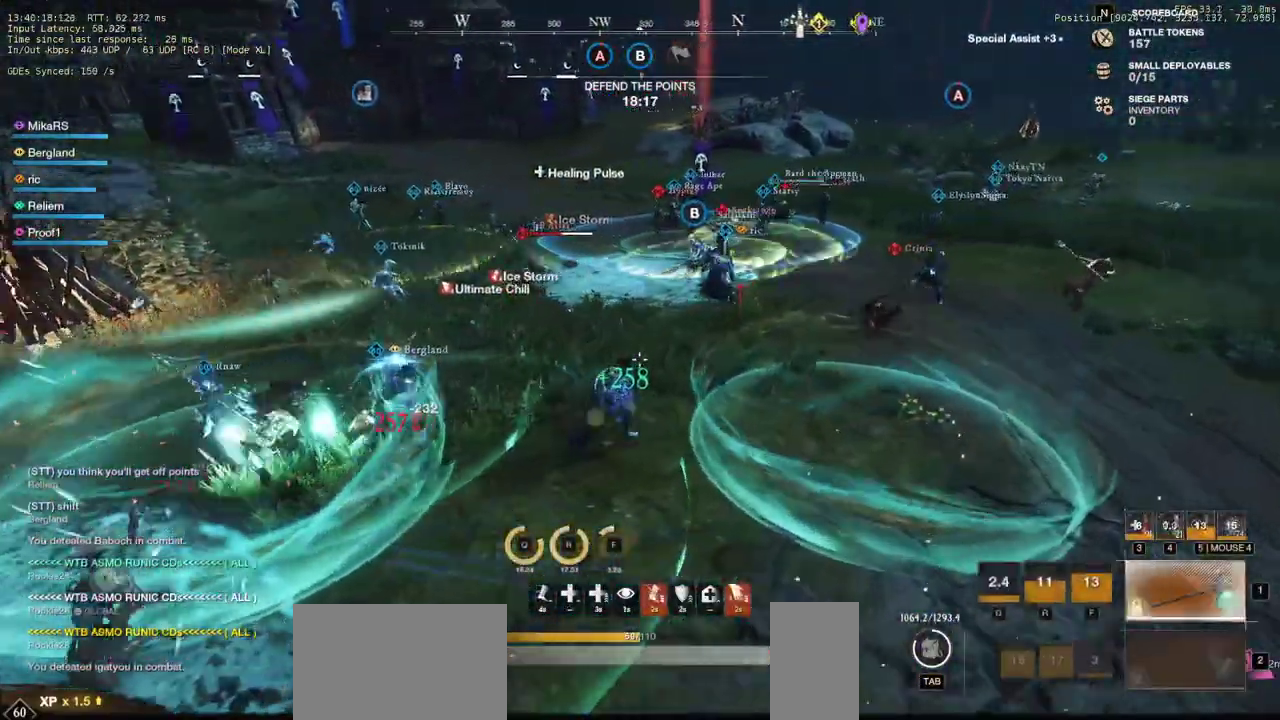
{"keys": ["a", "w"], "mouse": [], "events": [[150, "d", "up"], [183, "a", "down"]]}
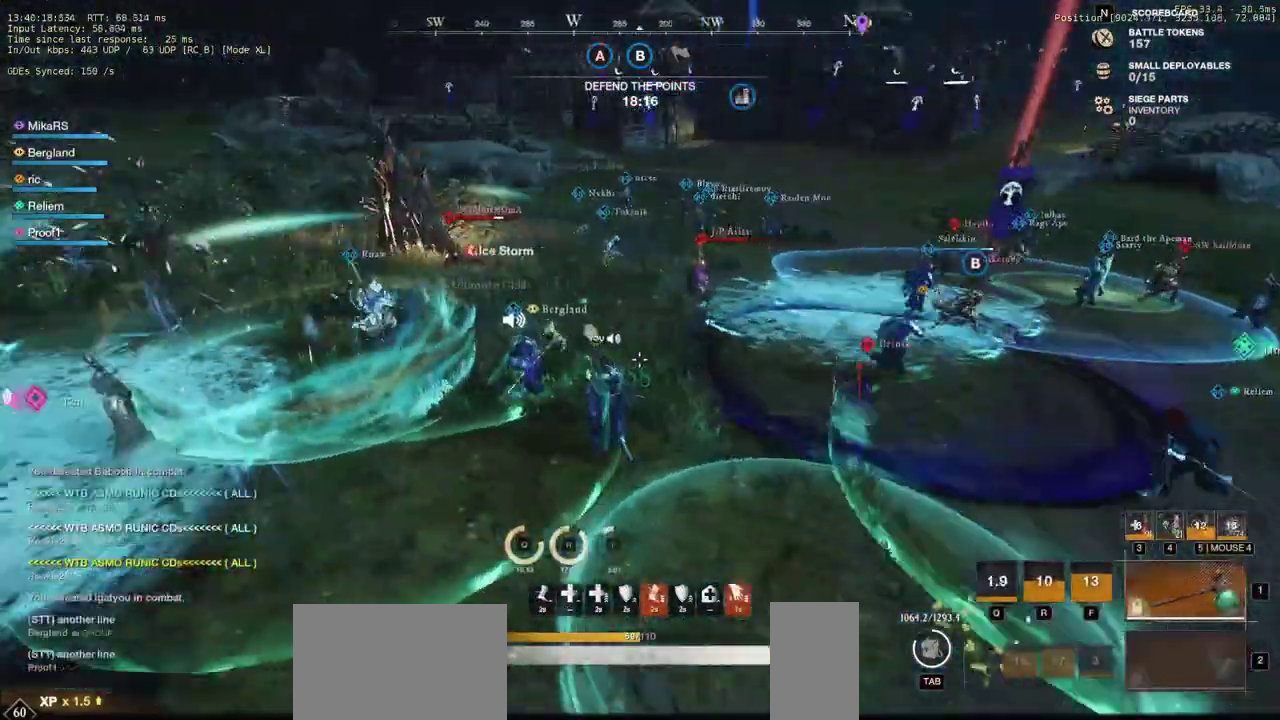
{"keys": ["w"], "mouse": [], "events": [[167, "a", "up"], [167, "d", "down"], [400, "d", "up"]]}
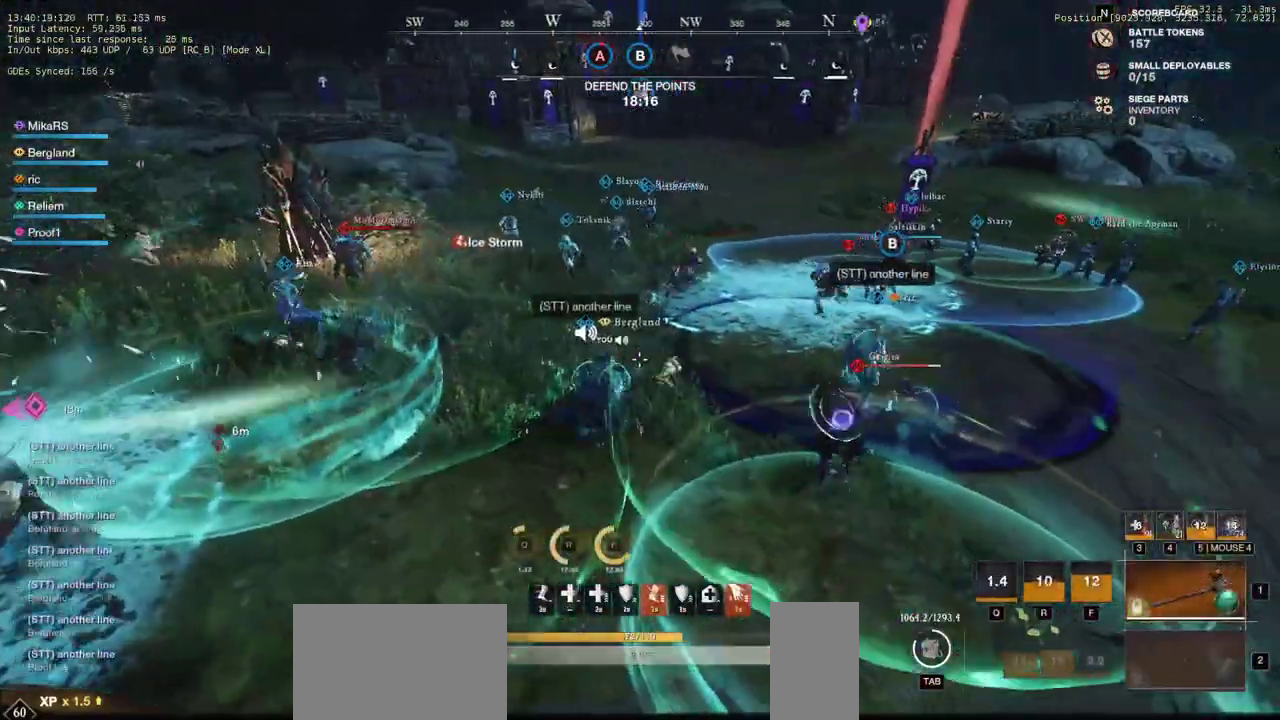
{"keys": ["w"], "mouse": [], "events": [[17, "a", "down"], [200, "a", "up"], [350, "shift", "down"], [467, "shift", "up"]]}